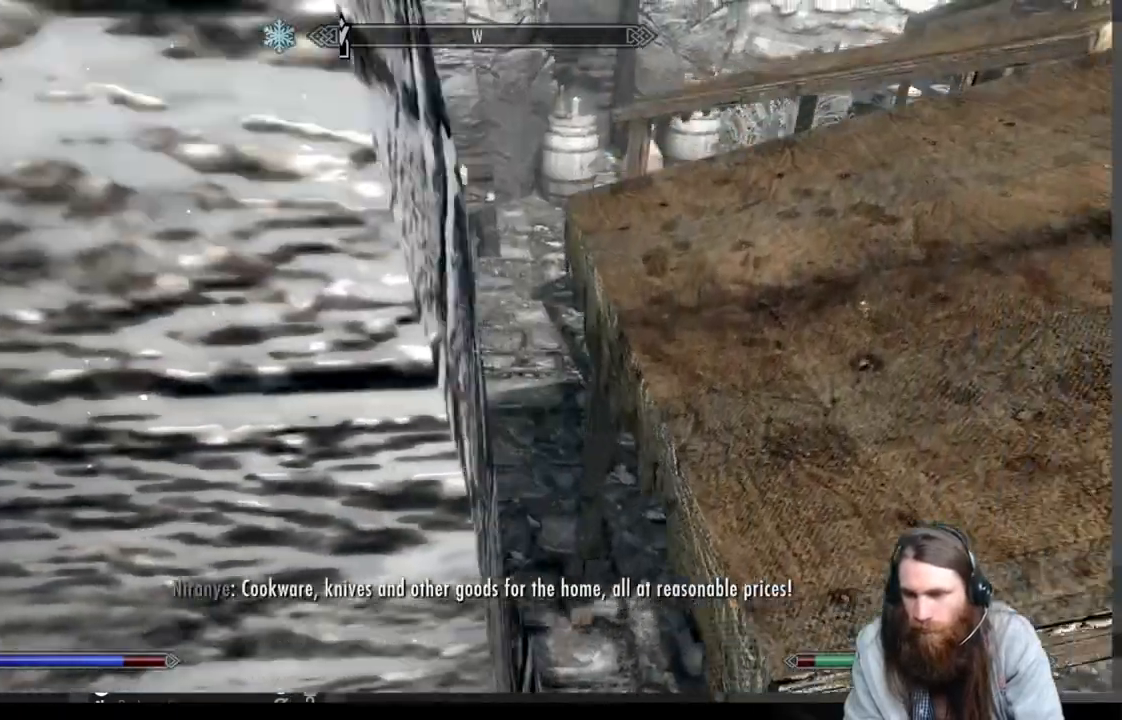
Gameplay with a controller (Xbox layout); each line is a JSON object with the inputs held at the frame after it. "events" lists button and stick changes between this image and that frame as [ms after this image, input, new state], when the widget could be followed in between.
{"buttons": ["A"], "left_stick": "up", "right_stick": "center", "events": [[467, "left_stick", "up"]]}
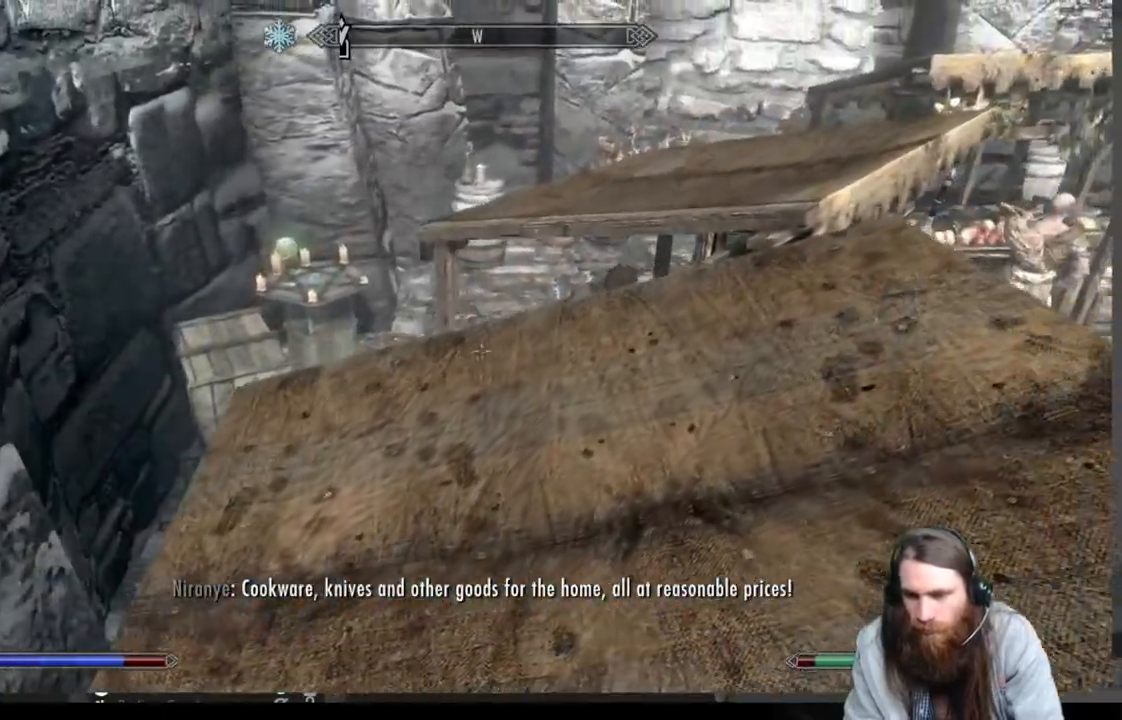
{"buttons": [], "left_stick": "up", "right_stick": "center", "events": [[500, "A", "up"]]}
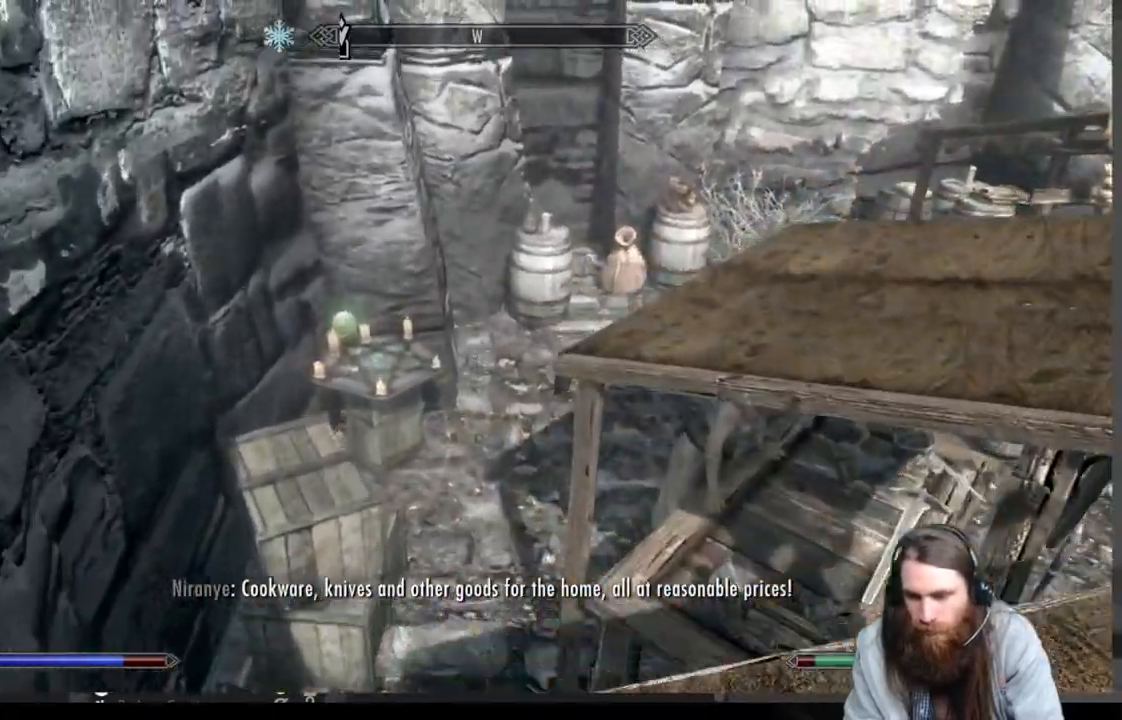
{"buttons": [], "left_stick": "down-left", "right_stick": "right", "events": [[67, "left_stick", "up-left"], [100, "right_stick", "down"], [300, "right_stick", "down-right"], [450, "left_stick", "down-left"], [450, "right_stick", "right"]]}
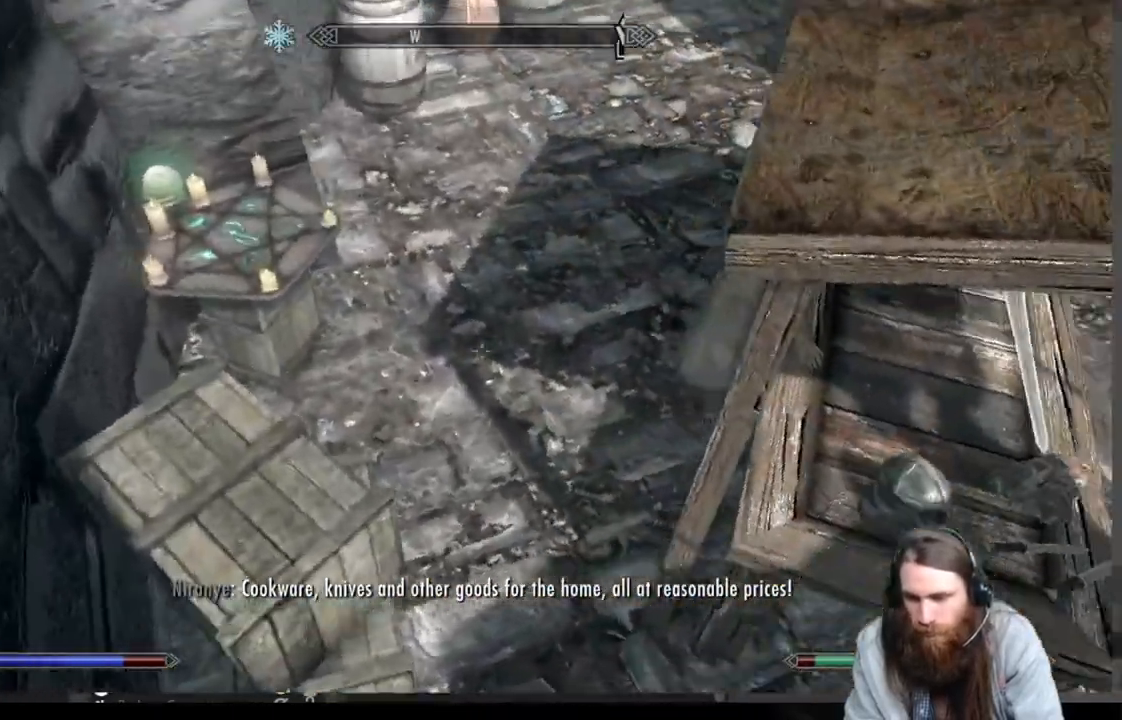
{"buttons": [], "left_stick": "center", "right_stick": "center", "events": [[150, "left_stick", "left"], [267, "right_stick", "up-right"], [500, "left_stick", "center"], [500, "right_stick", "center"]]}
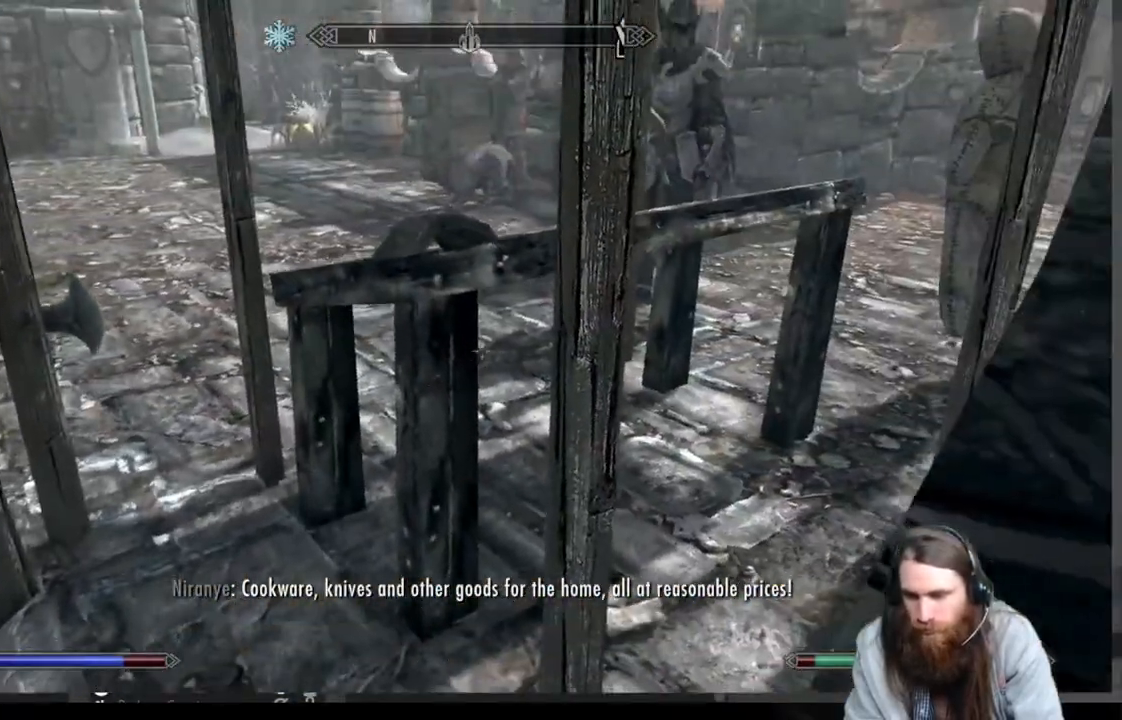
{"buttons": [], "left_stick": "center", "right_stick": "center", "events": [[100, "L3", "down"], [150, "left_stick", "down-left"], [233, "L3", "up"], [233, "left_stick", "down"], [250, "right_stick", "up"], [350, "left_stick", "center"], [350, "right_stick", "center"]]}
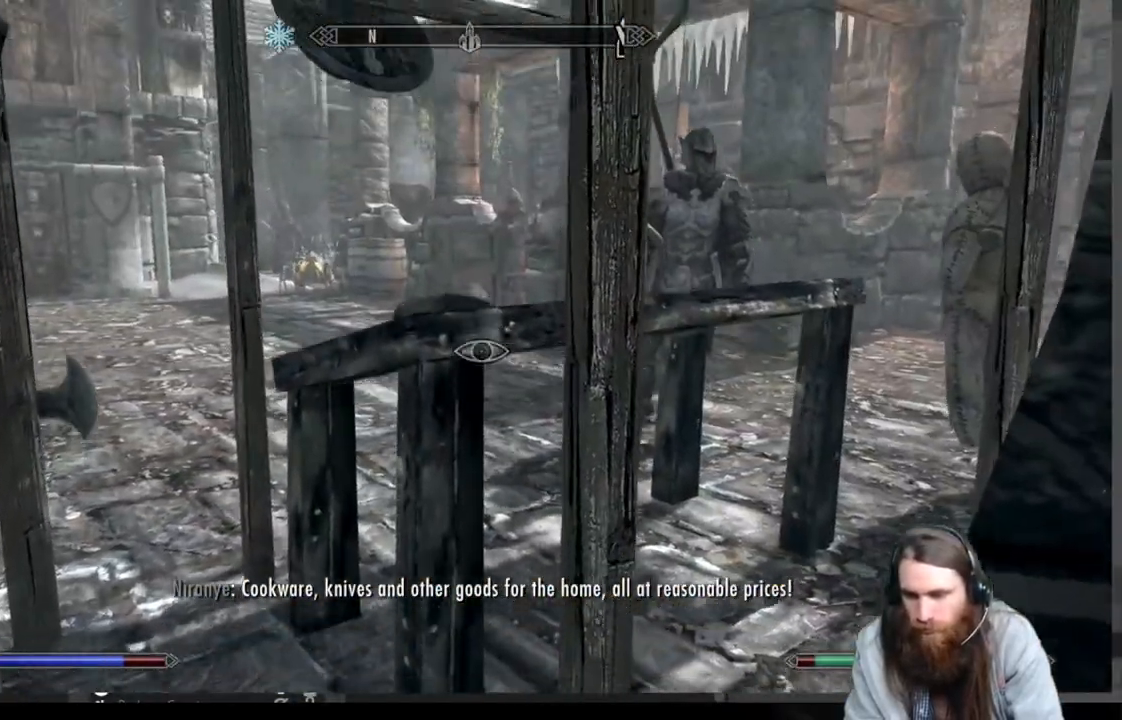
{"buttons": [], "left_stick": "up", "right_stick": "center", "events": [[183, "right_stick", "up-left"], [267, "right_stick", "center"], [300, "left_stick", "up"]]}
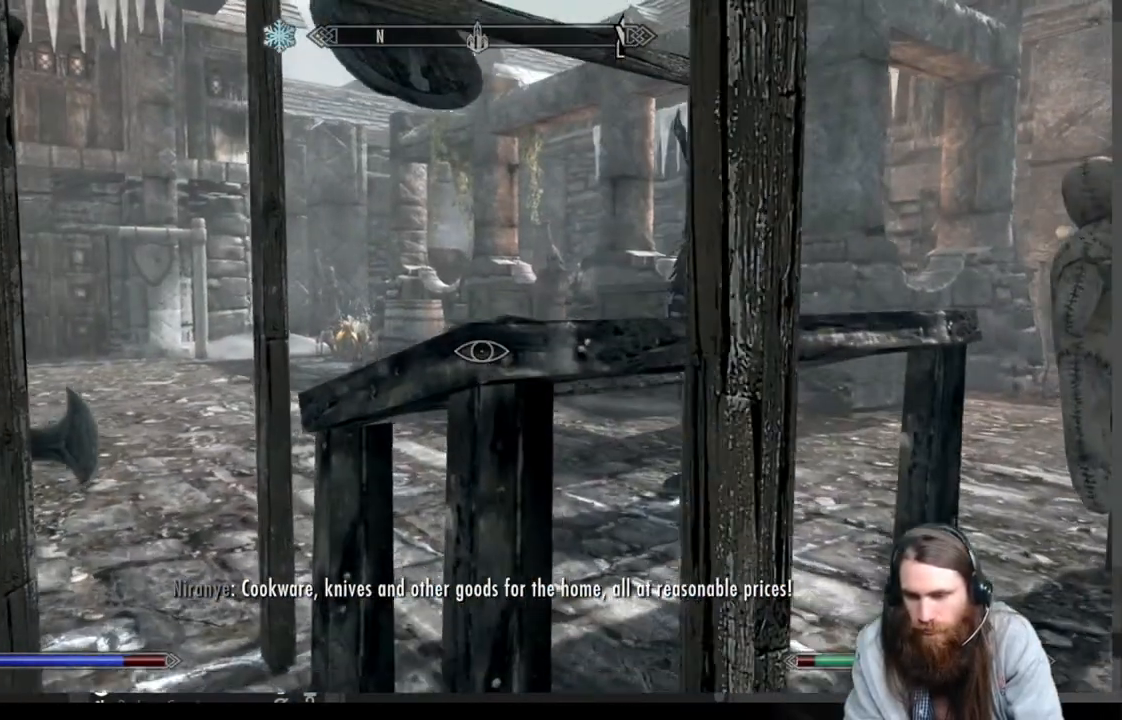
{"buttons": [], "left_stick": "center", "right_stick": "right", "events": [[33, "left_stick", "center"], [100, "right_stick", "up"], [183, "right_stick", "center"], [300, "left_stick", "up-left"], [450, "left_stick", "center"], [450, "right_stick", "right"]]}
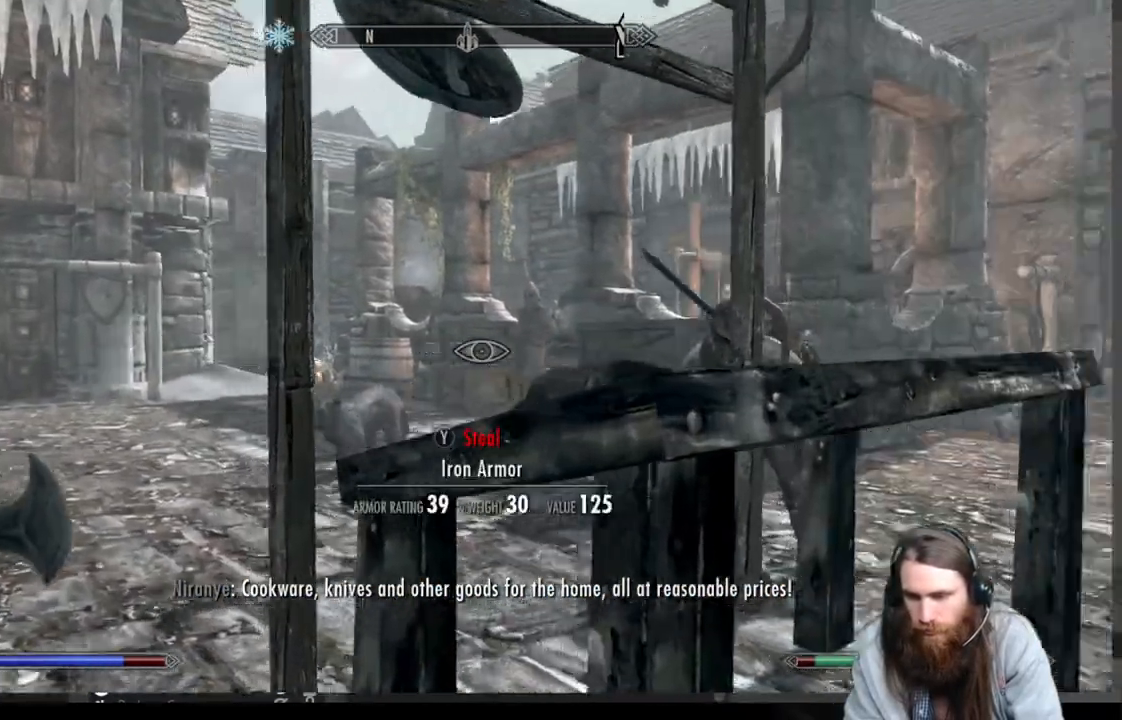
{"buttons": [], "left_stick": "center", "right_stick": "center", "events": [[50, "right_stick", "center"]]}
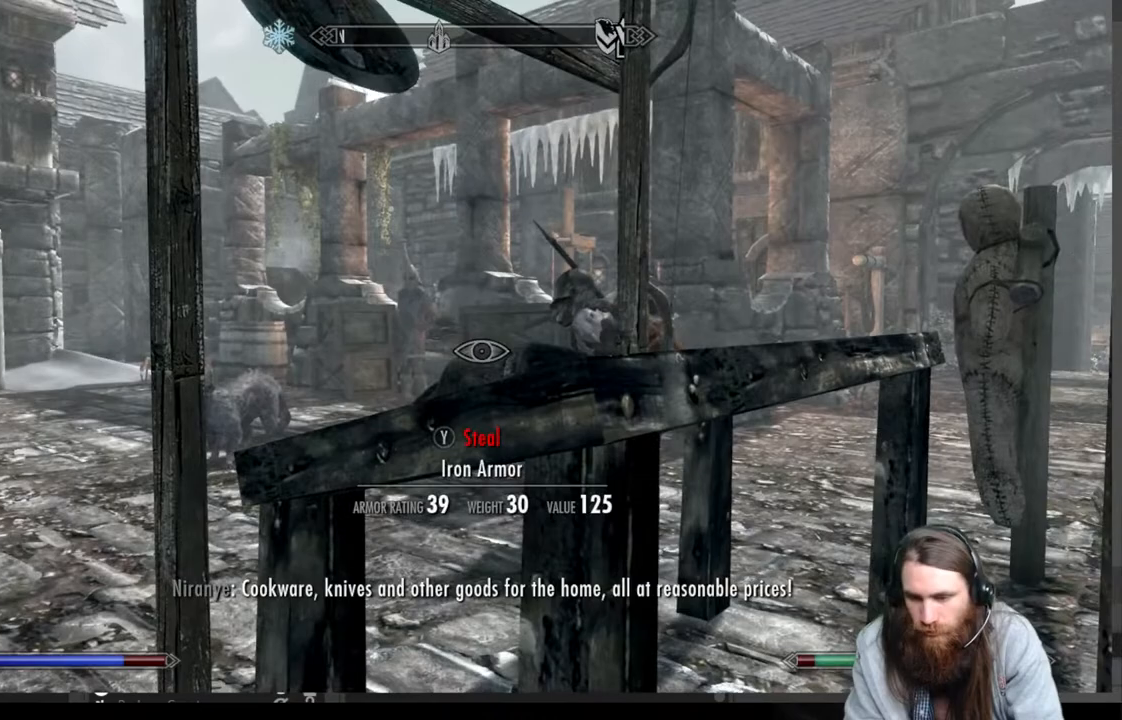
{"buttons": [], "left_stick": "center", "right_stick": "center", "events": [[83, "right_stick", "down-right"], [233, "right_stick", "center"]]}
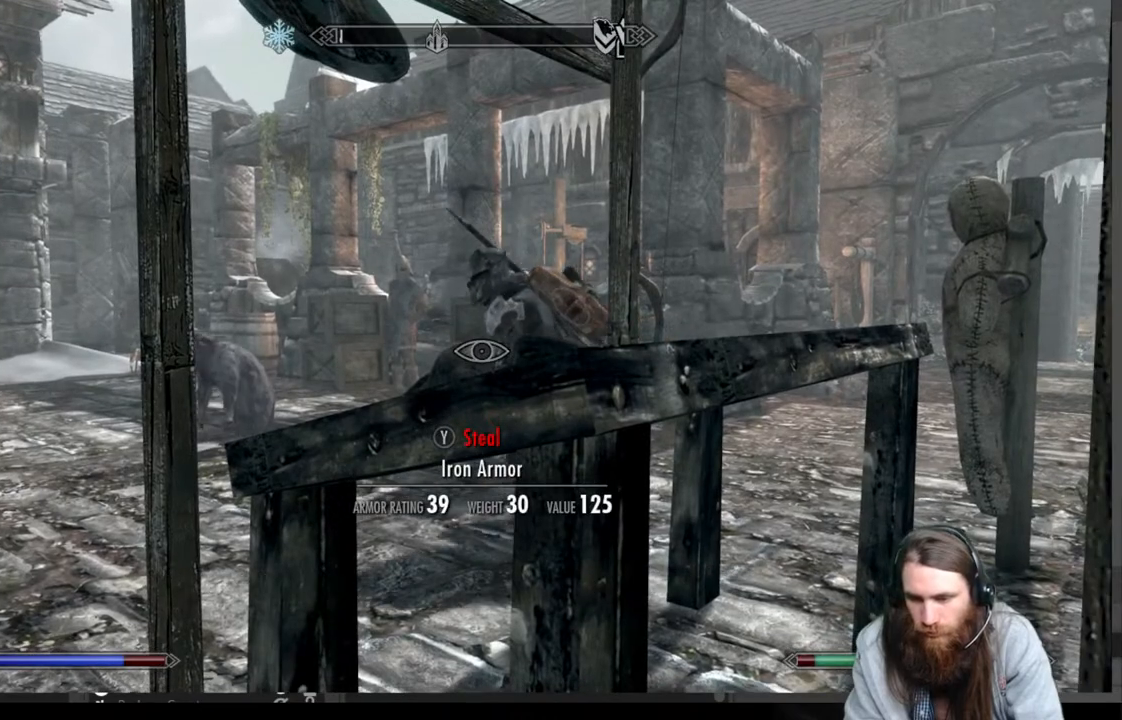
{"buttons": [], "left_stick": "center", "right_stick": "center", "events": [[50, "right_stick", "down"], [200, "right_stick", "center"]]}
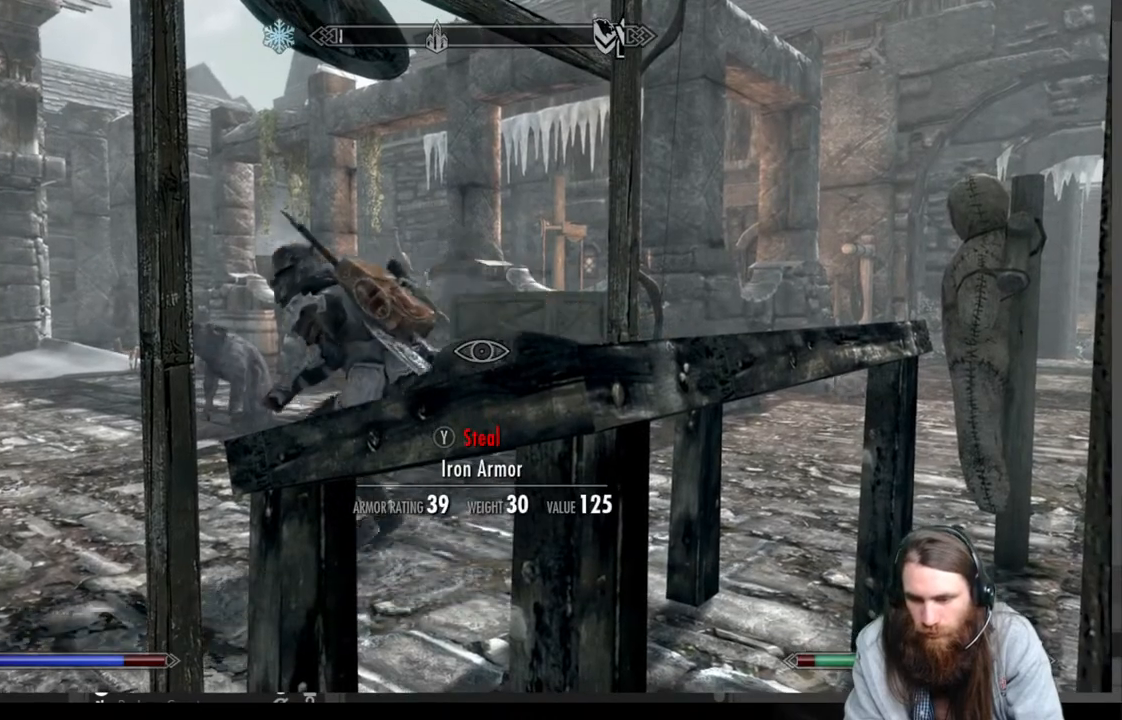
{"buttons": [], "left_stick": "center", "right_stick": "left", "events": [[417, "right_stick", "left"]]}
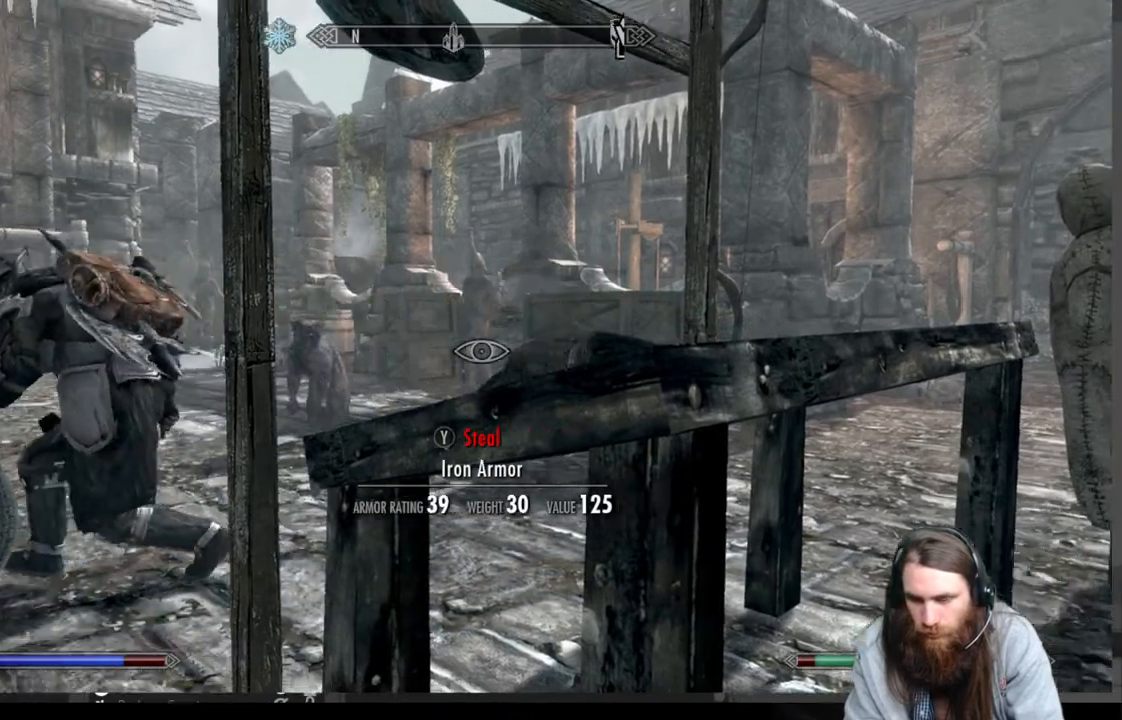
{"buttons": [], "left_stick": "center", "right_stick": "center", "events": [[467, "right_stick", "center"]]}
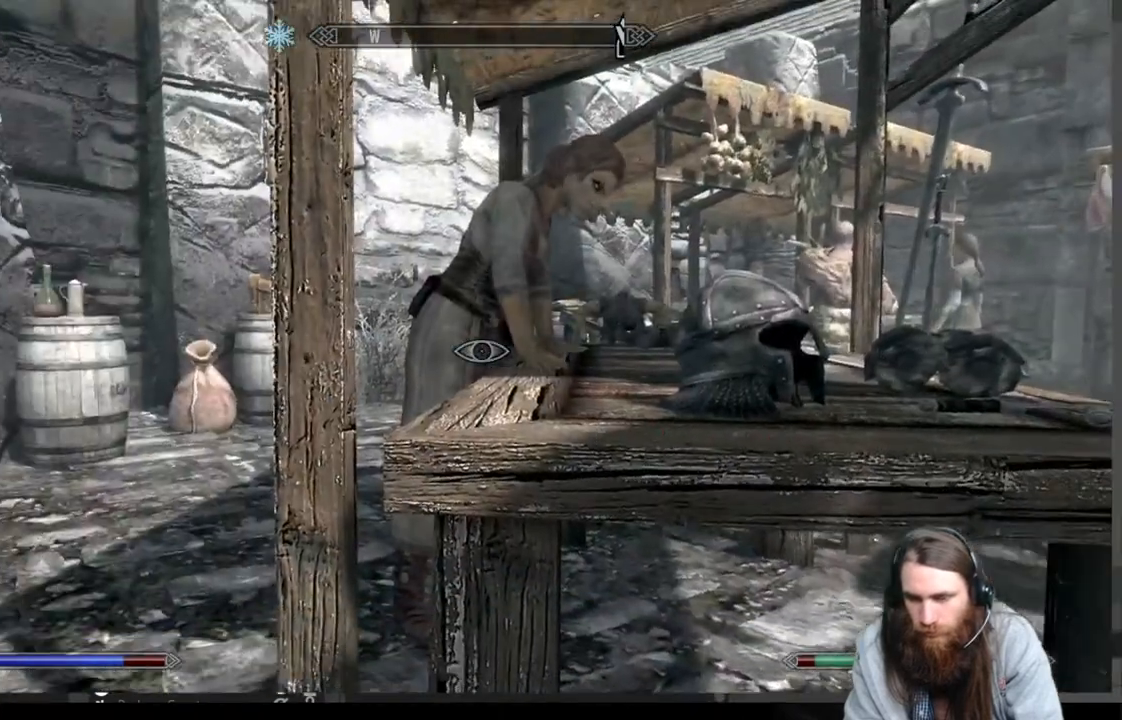
{"buttons": [], "left_stick": "center", "right_stick": "center", "events": []}
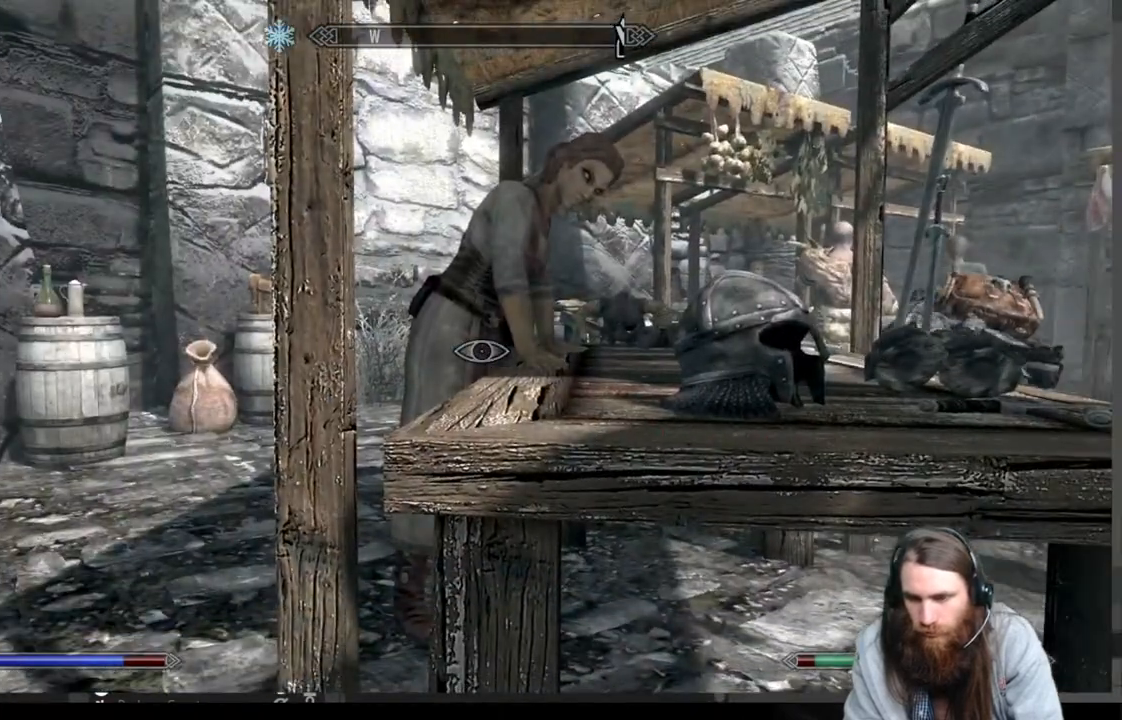
{"buttons": [], "left_stick": "up-left", "right_stick": "right", "events": [[317, "left_stick", "up-left"], [467, "right_stick", "right"]]}
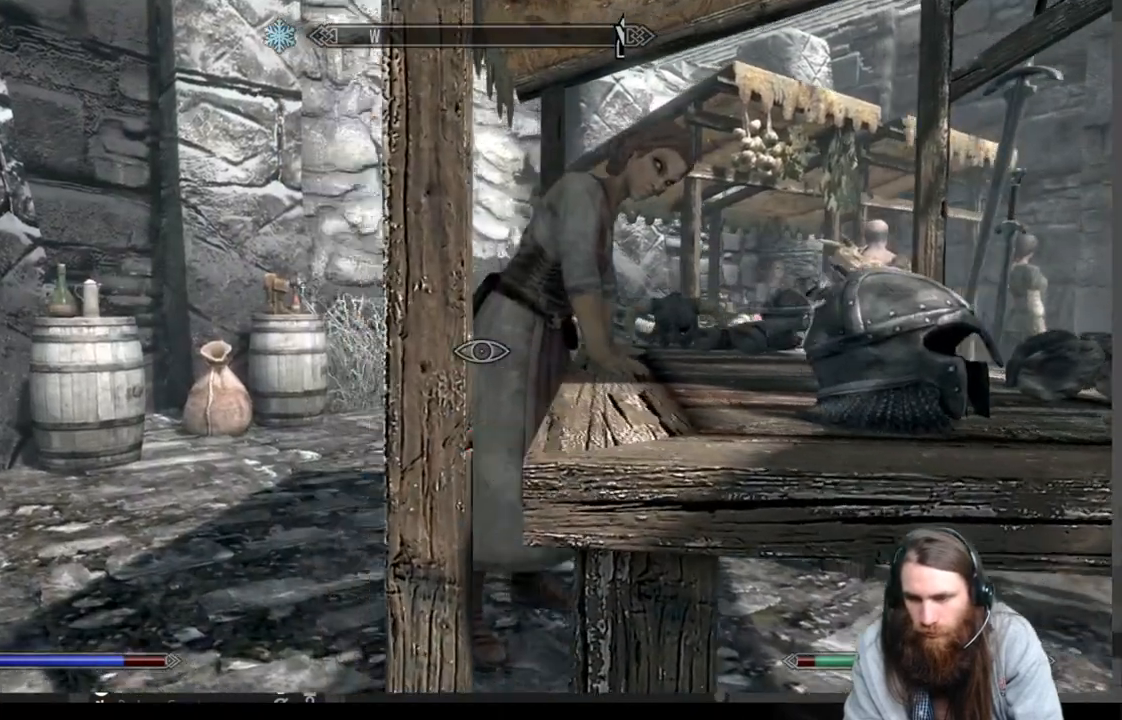
{"buttons": [], "left_stick": "up-left", "right_stick": "center", "events": [[150, "right_stick", "center"], [350, "right_stick", "right"], [500, "right_stick", "center"]]}
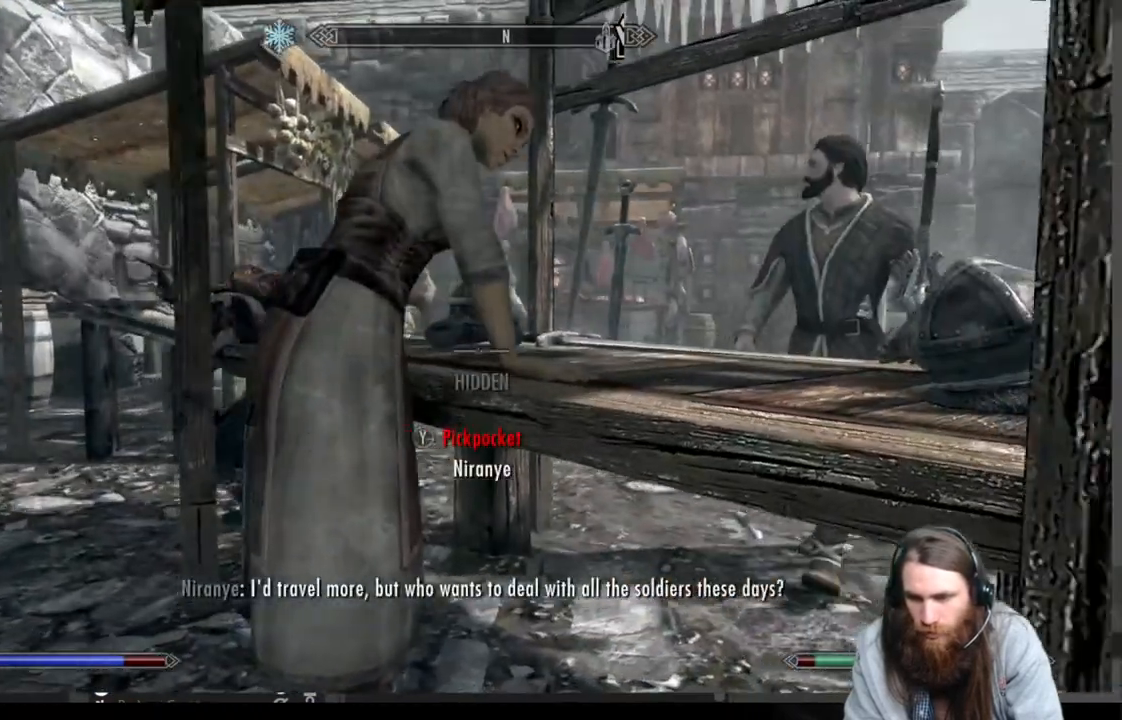
{"buttons": [], "left_stick": "left", "right_stick": "center", "events": [[100, "left_stick", "center"], [183, "right_stick", "right"], [433, "left_stick", "left"], [500, "right_stick", "center"]]}
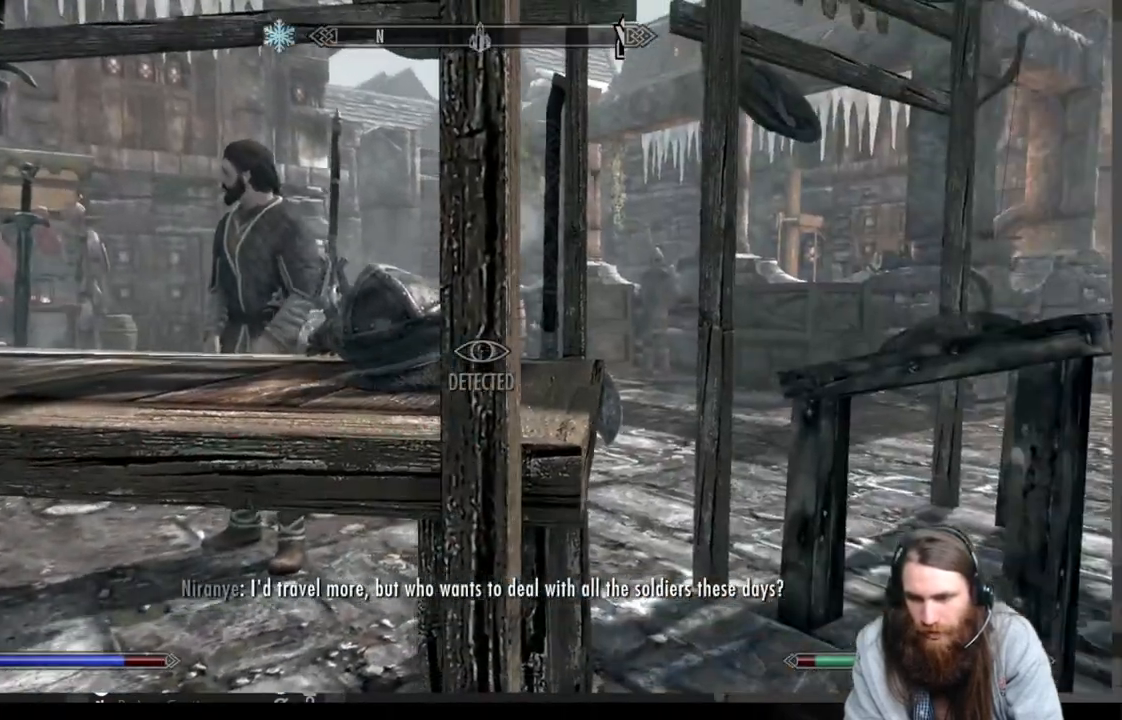
{"buttons": [], "left_stick": "left", "right_stick": "right", "events": [[100, "left_stick", "center"], [250, "left_stick", "left"], [333, "right_stick", "right"]]}
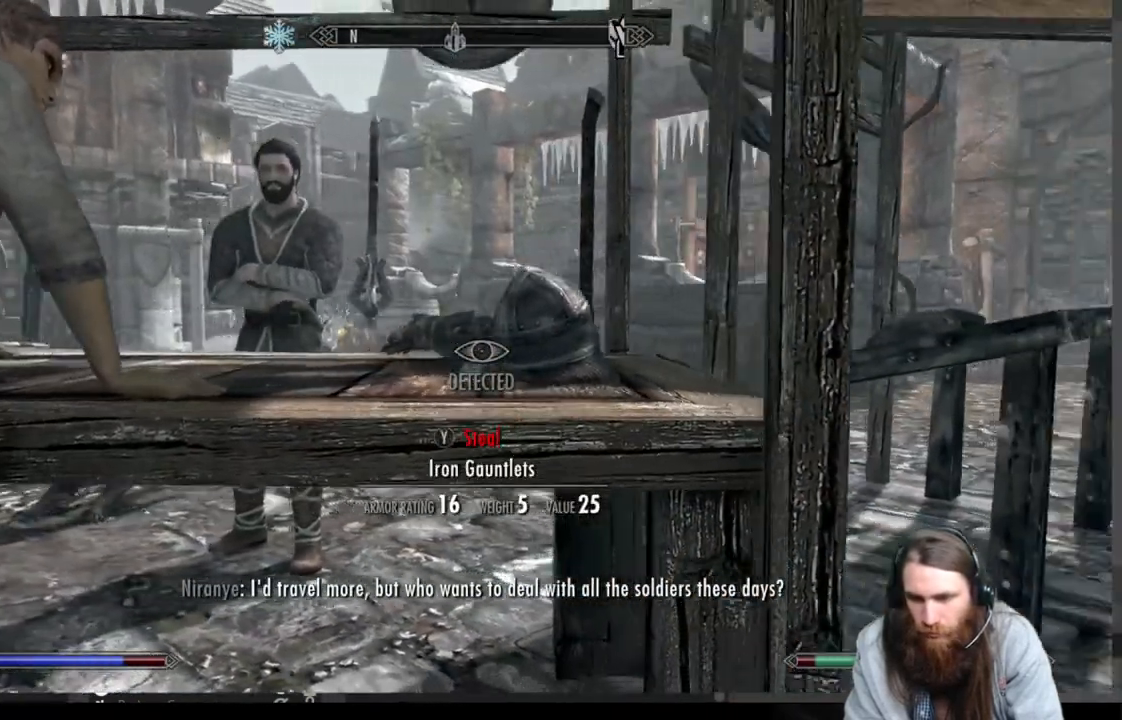
{"buttons": [], "left_stick": "center", "right_stick": "right"}
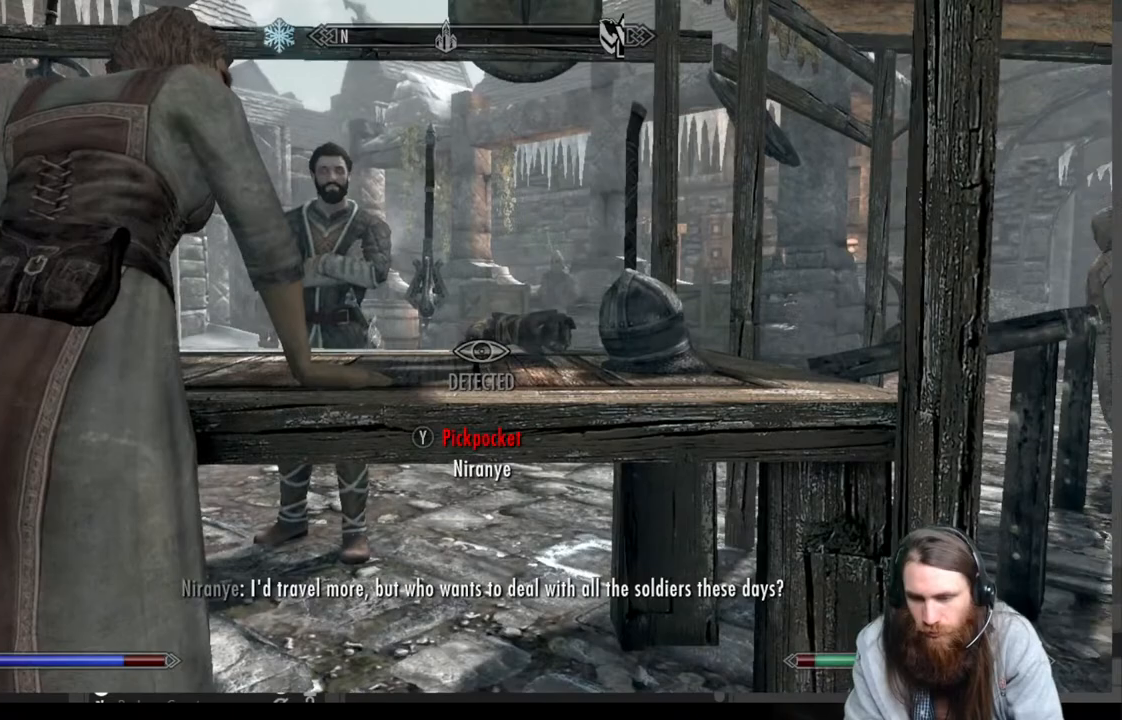
{"buttons": [], "left_stick": "center", "right_stick": "center", "events": [[100, "right_stick", "center"]]}
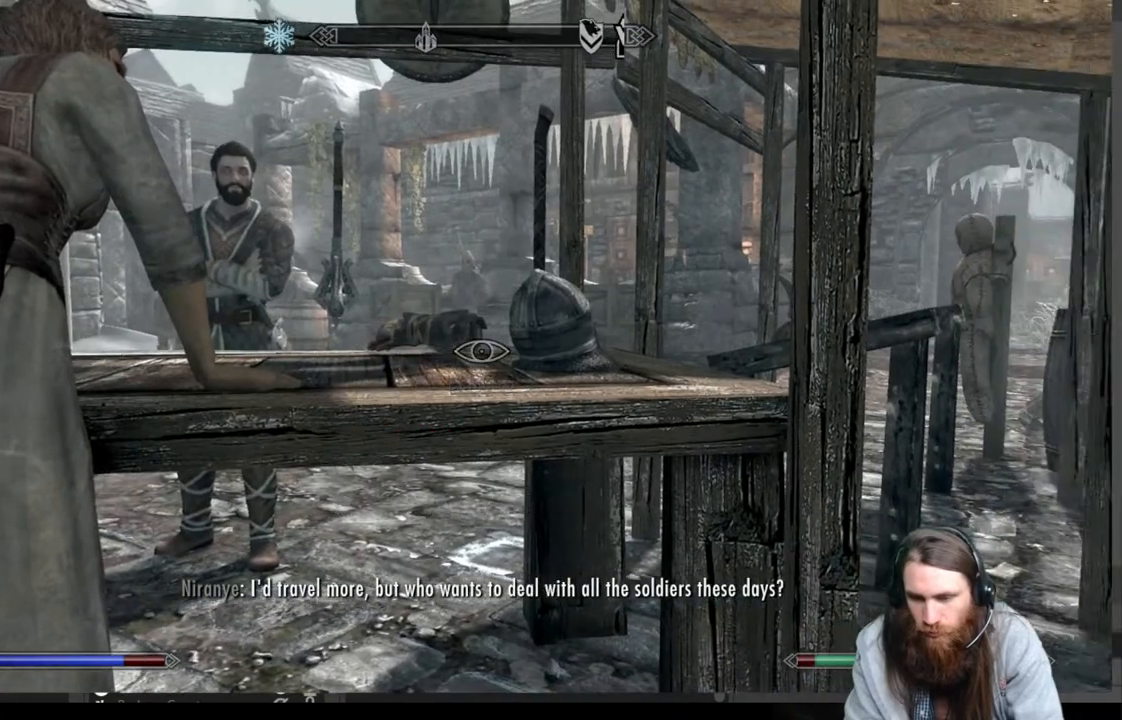
{"buttons": [], "left_stick": "center", "right_stick": "center", "events": [[133, "right_stick", "right"], [467, "right_stick", "center"]]}
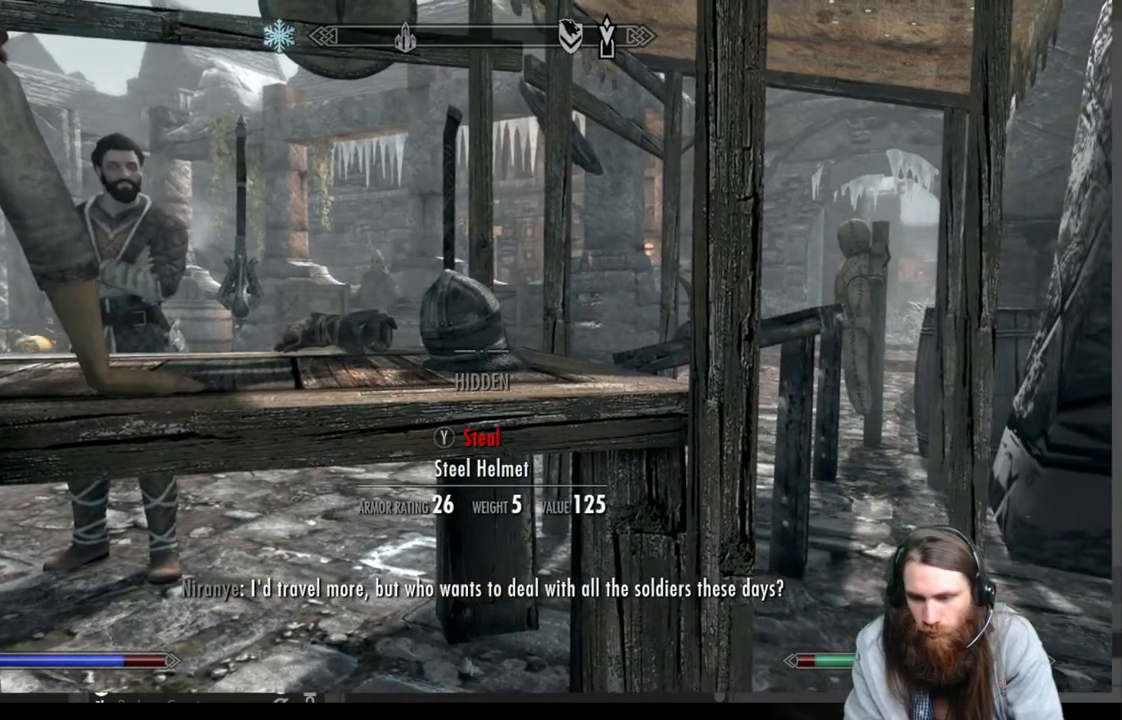
{"buttons": [], "left_stick": "center", "right_stick": "center", "events": []}
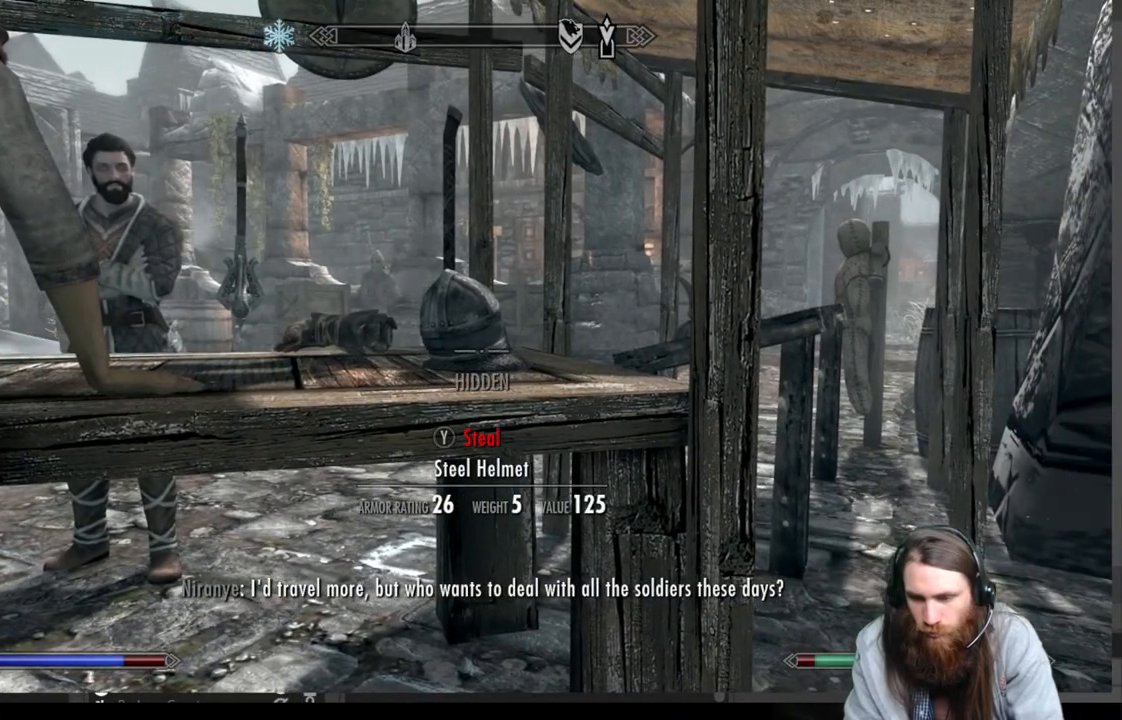
{"buttons": [], "left_stick": "center", "right_stick": "center", "events": [[100, "right_stick", "left"], [483, "right_stick", "center"]]}
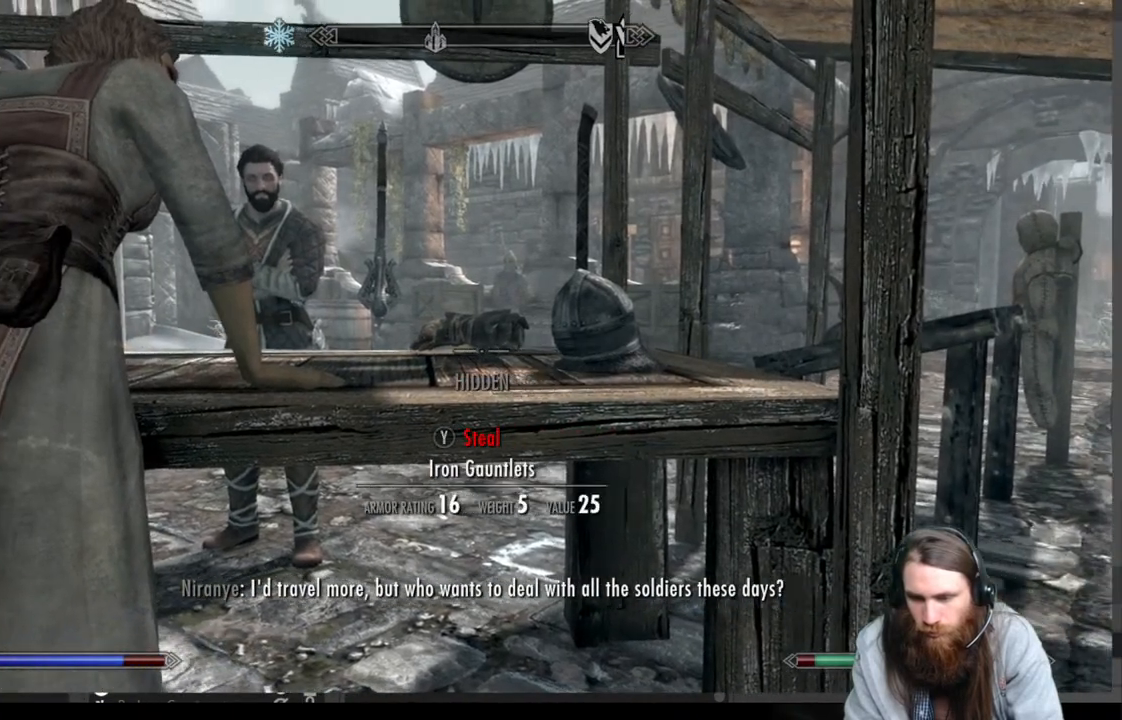
{"buttons": ["Y"], "left_stick": "center", "right_stick": "center", "events": [[383, "Y", "down"]]}
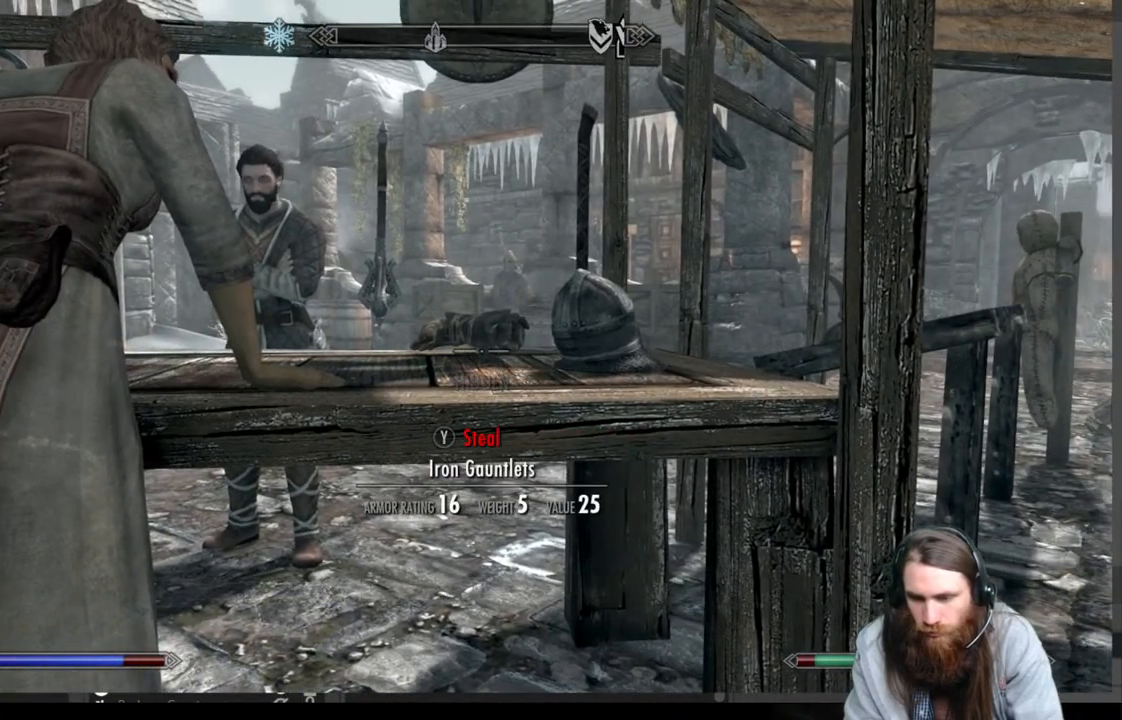
{"buttons": [], "left_stick": "center", "right_stick": "center", "events": [[33, "Y", "up"]]}
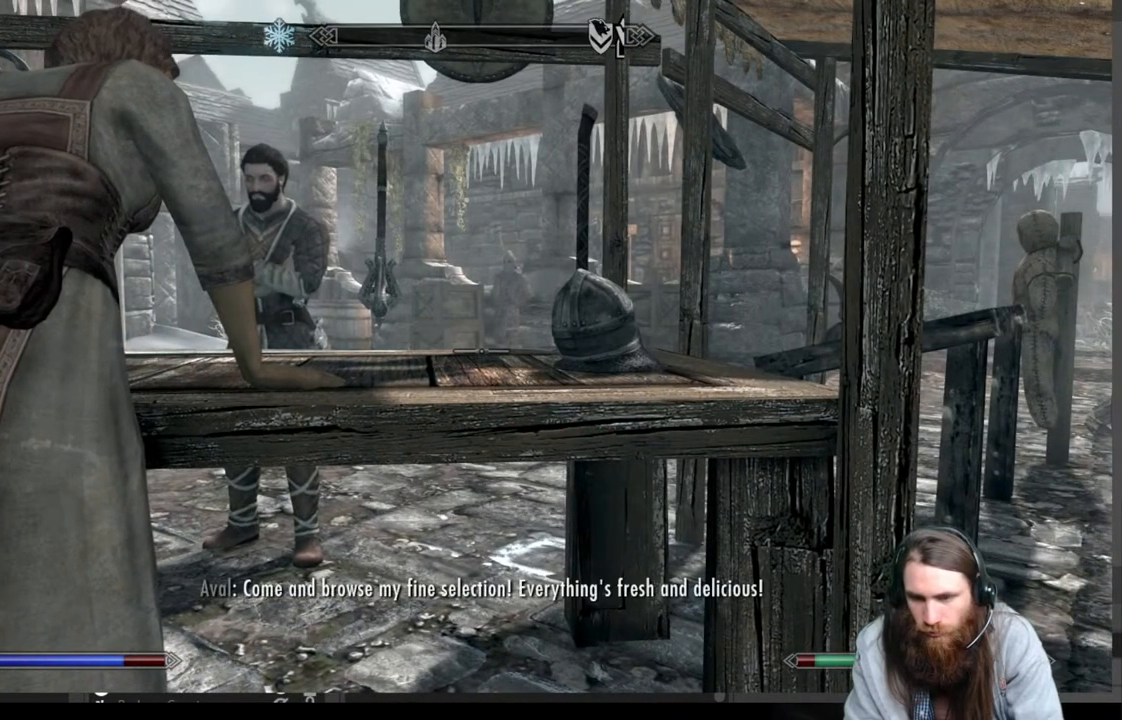
{"buttons": [], "left_stick": "center", "right_stick": "left", "events": [[267, "right_stick", "left"]]}
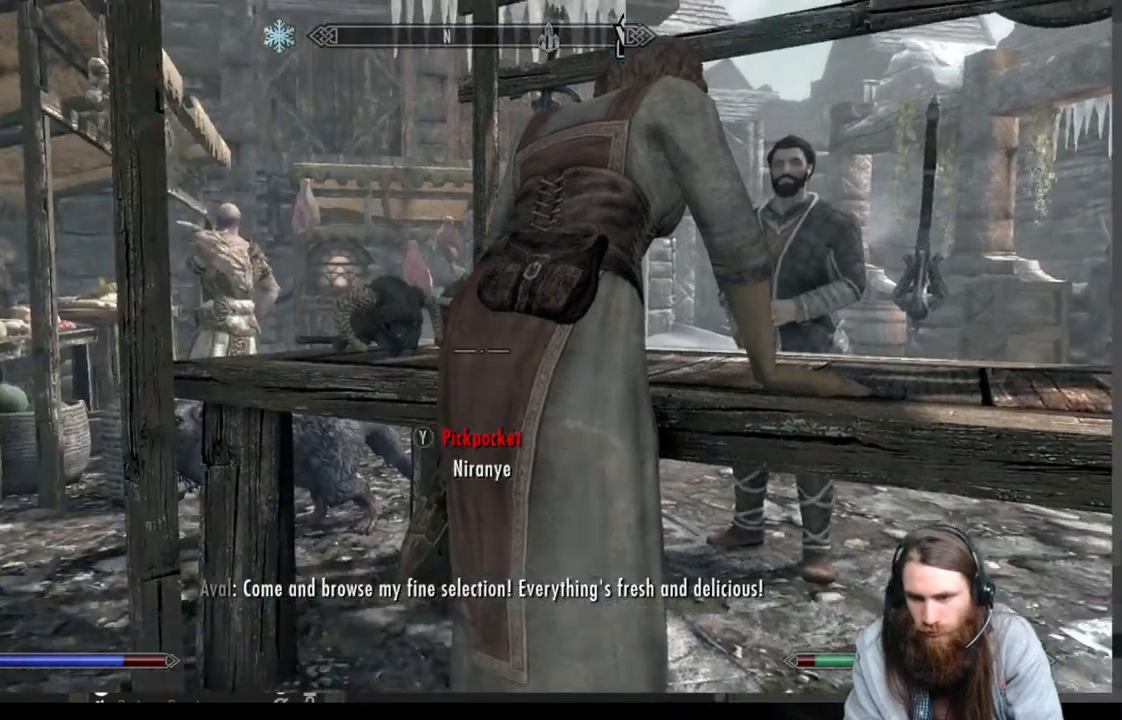
{"buttons": [], "left_stick": "center", "right_stick": "center", "events": [[33, "right_stick", "center"]]}
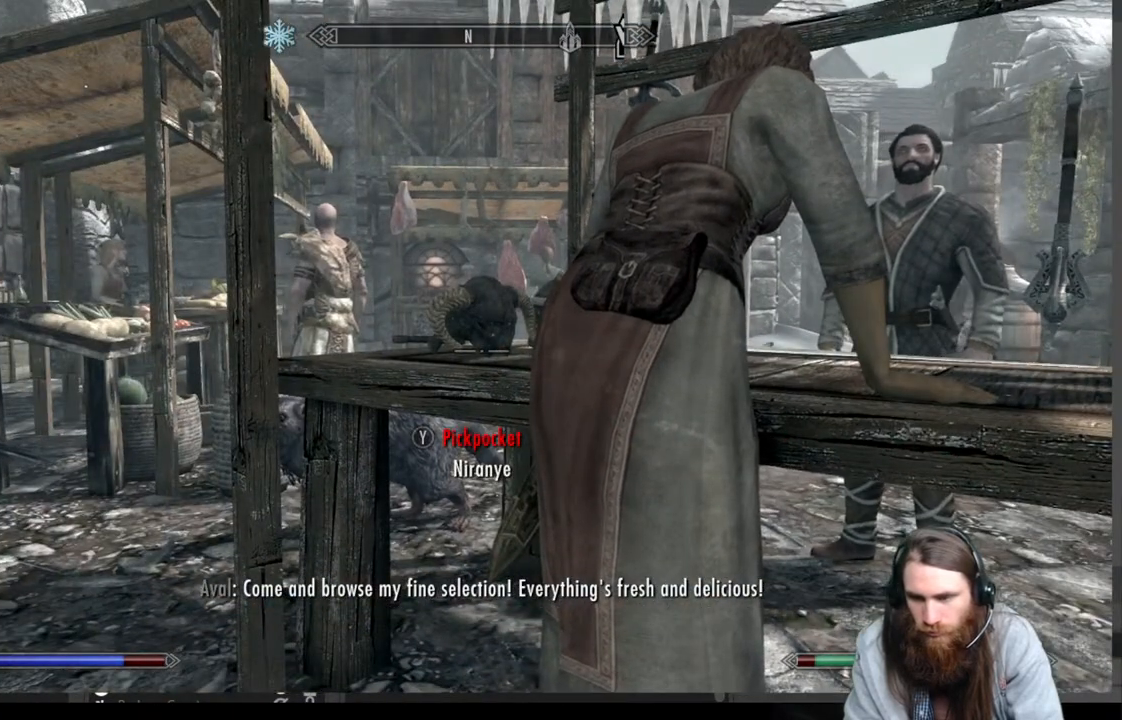
{"buttons": [], "left_stick": "left", "right_stick": "center", "events": [[267, "right_stick", "right"], [350, "left_stick", "left"], [350, "right_stick", "center"]]}
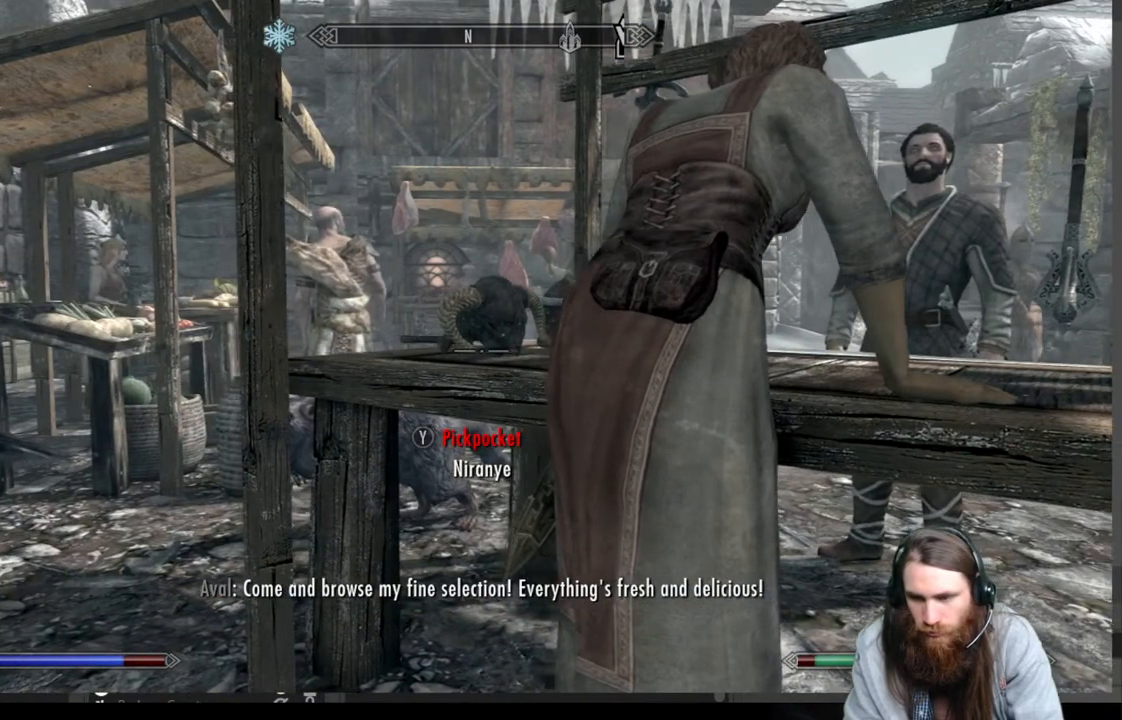
{"buttons": [], "left_stick": "center", "right_stick": "center", "events": [[33, "left_stick", "center"], [33, "right_stick", "right"], [150, "right_stick", "center"]]}
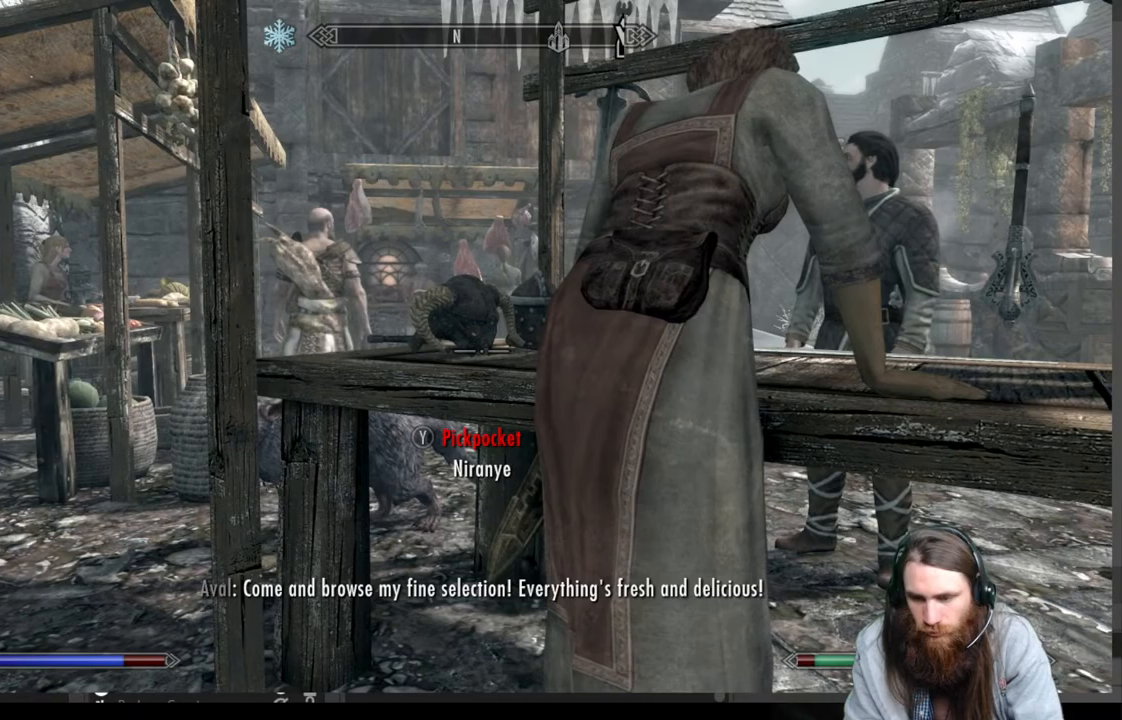
{"buttons": [], "left_stick": "center", "right_stick": "center", "events": [[67, "left_stick", "left"], [217, "right_stick", "right"], [417, "left_stick", "center"], [417, "right_stick", "center"]]}
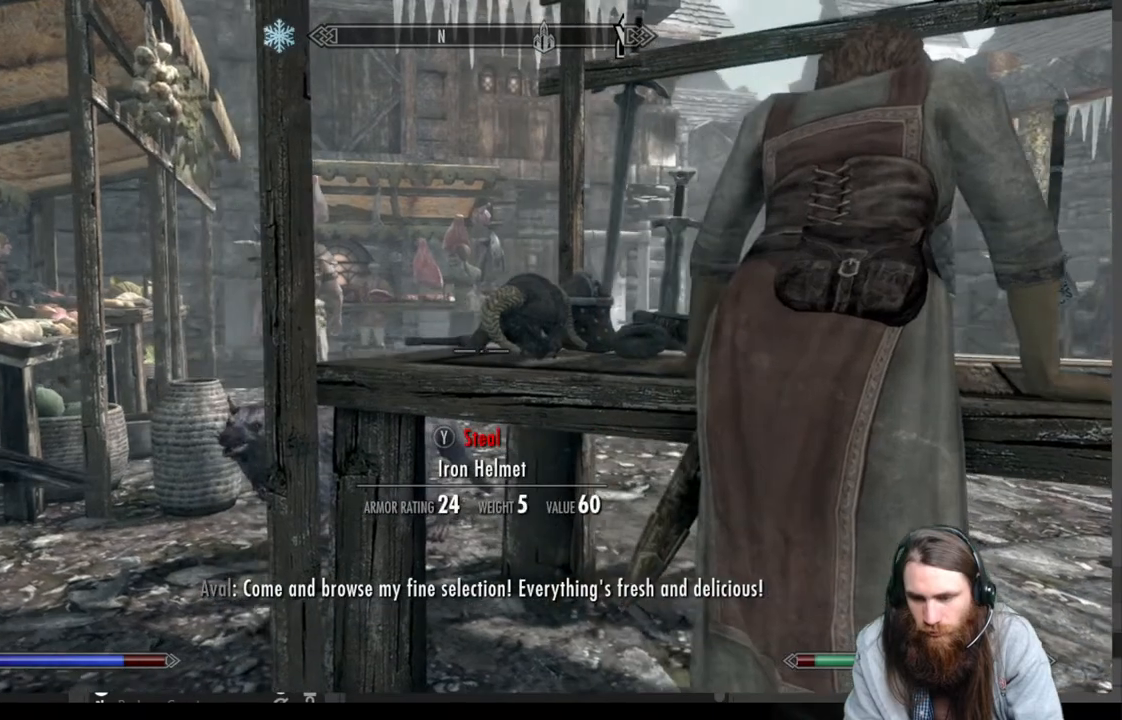
{"buttons": [], "left_stick": "center", "right_stick": "center", "events": []}
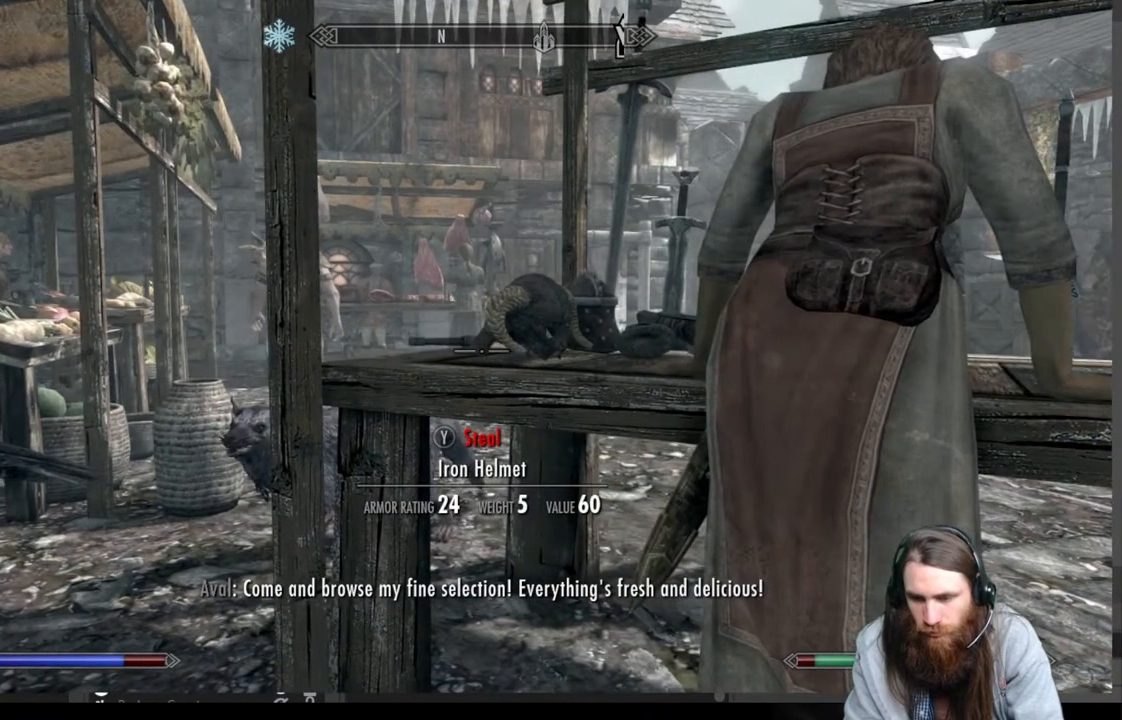
{"buttons": [], "left_stick": "center", "right_stick": "center", "events": [[200, "Y", "down"], [283, "Y", "up"]]}